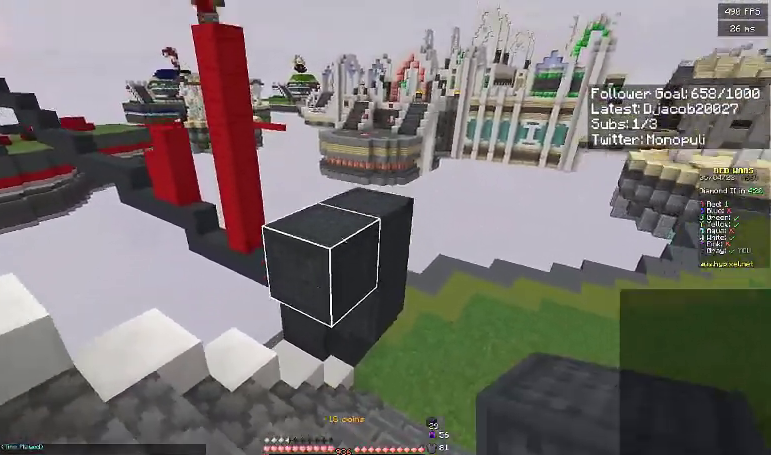
Gameplay with keyboard; each line is a JSON object with the keys held at the frame after it. "events" lists presses ("down") and releases ("up") of "a", "d", "s", "space" and "w" between this image and that frame as [ms after this image, input, new state], when the widget could be followed in between. No other keys are recorded. Mouse input is not recorded.
{"keys": ["space", "w"], "events": [[67, "w", "down"], [300, "space", "down"]]}
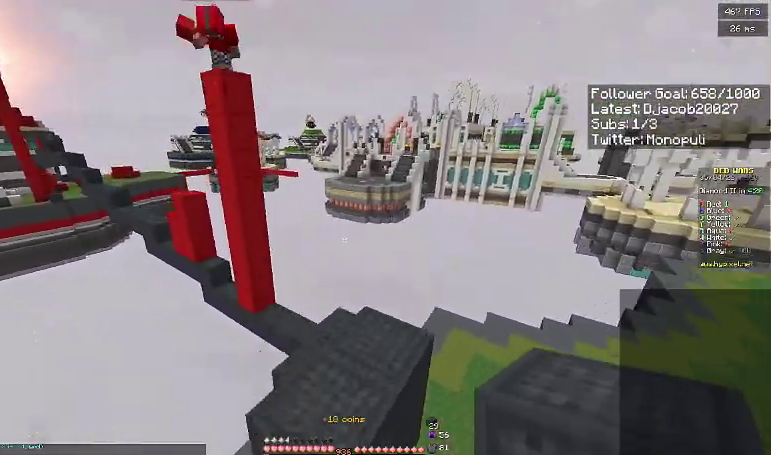
{"keys": ["d", "s"], "events": [[167, "d", "down"], [167, "space", "up"], [233, "w", "up"], [367, "s", "down"]]}
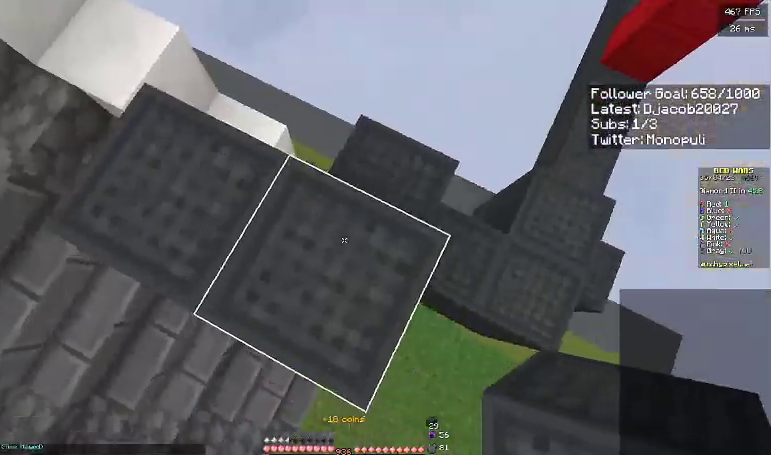
{"keys": ["s"], "events": [[67, "a", "down"], [133, "d", "up"], [200, "d", "down"], [333, "space", "down"], [433, "d", "up"], [467, "a", "up"], [500, "space", "up"]]}
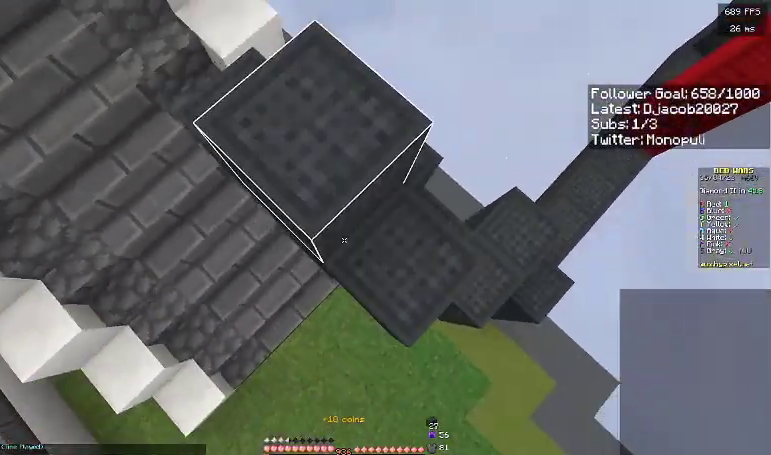
{"keys": ["a", "d", "s"], "events": [[67, "d", "down"], [233, "d", "up"], [267, "a", "down"], [467, "d", "down"]]}
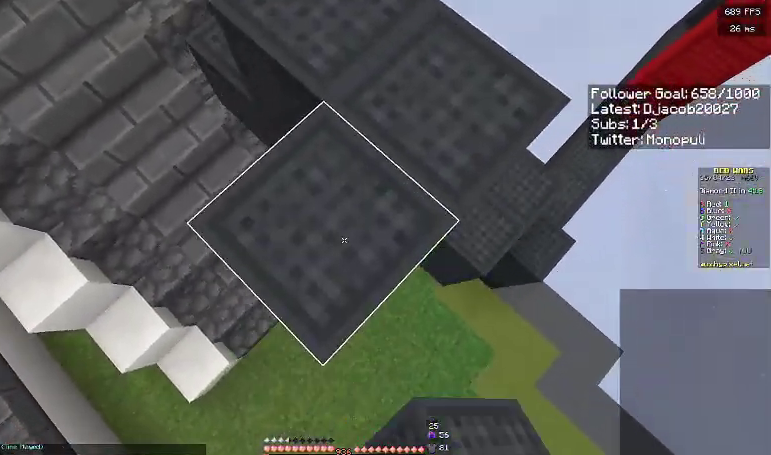
{"keys": ["d", "s"], "events": [[233, "d", "up"], [367, "d", "down"], [433, "a", "up"]]}
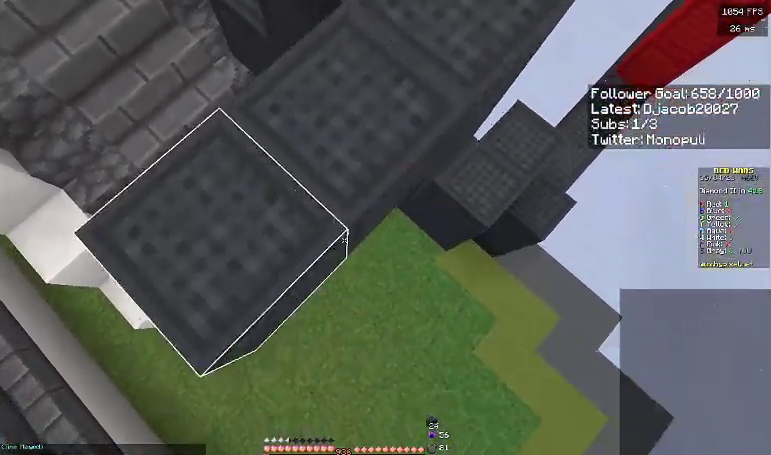
{"keys": ["s"], "events": [[33, "d", "up"], [33, "space", "down"], [167, "space", "up"]]}
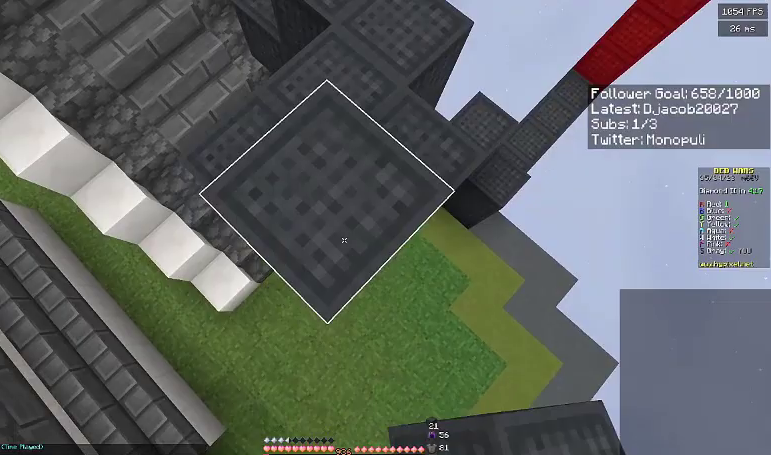
{"keys": ["s"], "events": [[167, "space", "down"], [300, "space", "up"]]}
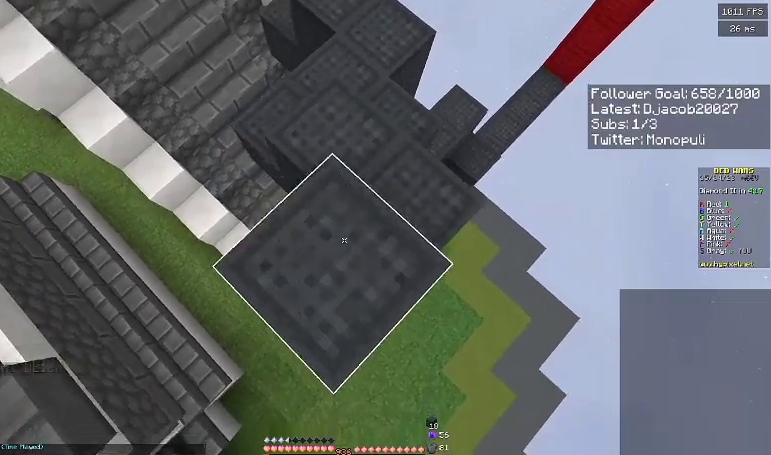
{"keys": ["s"], "events": [[333, "space", "down"], [433, "space", "up"]]}
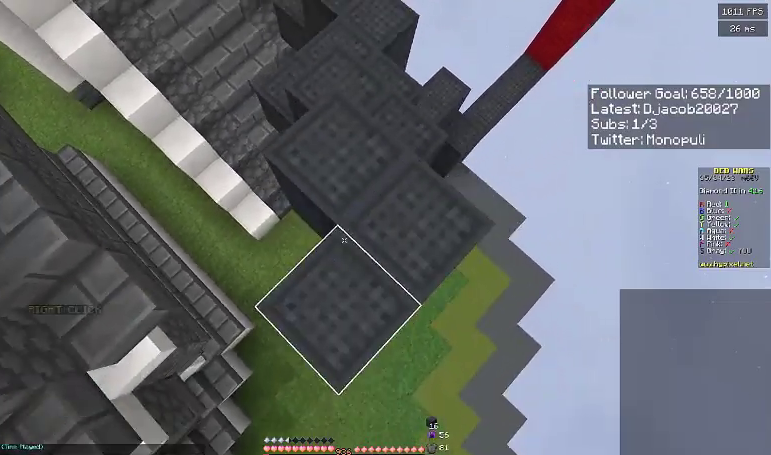
{"keys": ["s", "space"], "events": [[467, "space", "down"]]}
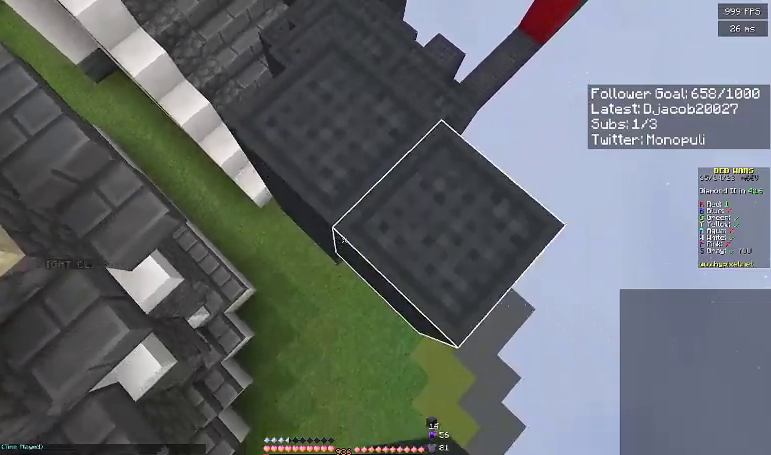
{"keys": ["s"], "events": [[100, "space", "up"]]}
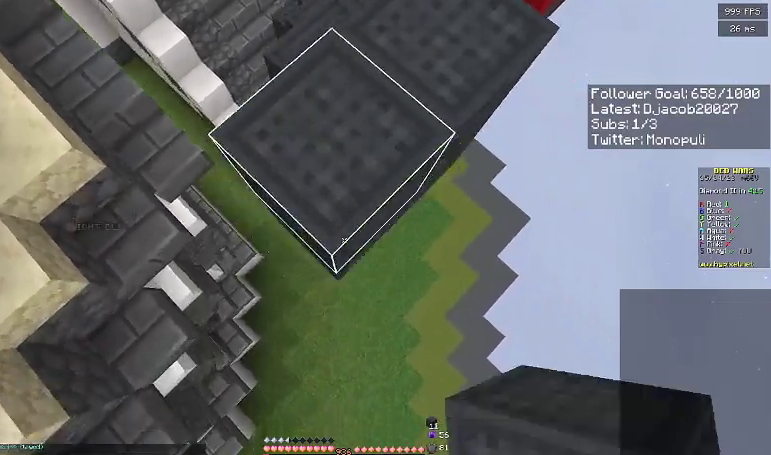
{"keys": ["a"], "events": [[367, "a", "down"], [467, "s", "up"]]}
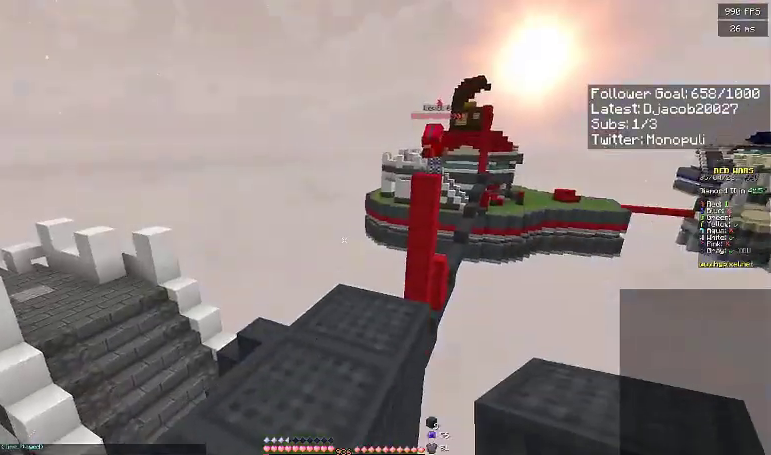
{"keys": ["s"], "events": [[67, "w", "down"], [133, "a", "up"], [367, "w", "up"], [433, "s", "down"]]}
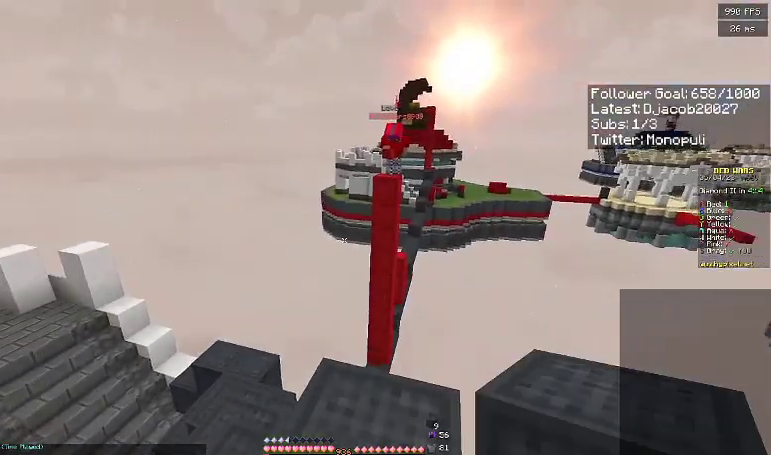
{"keys": ["d", "w"], "events": [[100, "s", "up"], [200, "w", "down"], [500, "d", "down"]]}
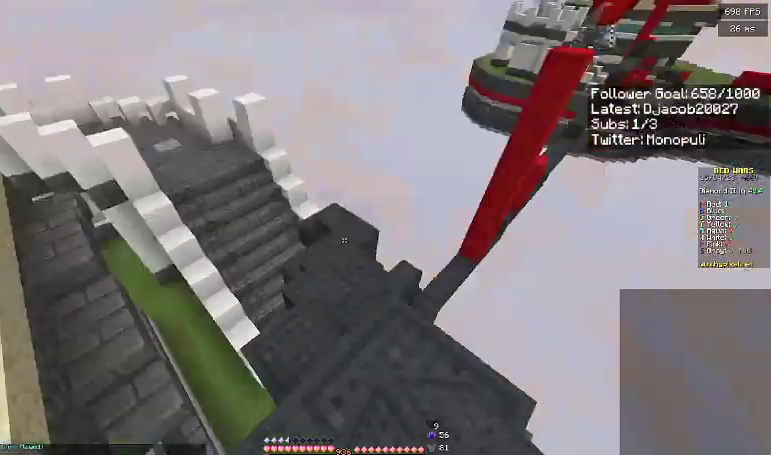
{"keys": ["a", "d", "s"], "events": [[33, "w", "up"], [133, "s", "down"], [367, "a", "down"], [400, "d", "up"], [500, "d", "down"]]}
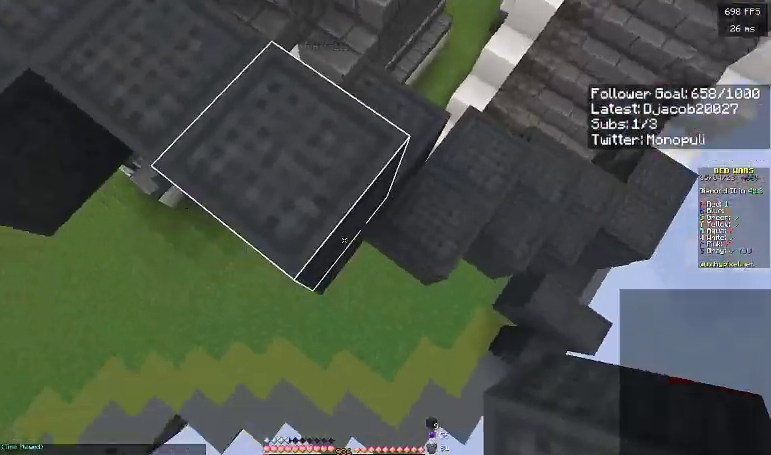
{"keys": ["d", "s"], "events": [[33, "a", "up"], [33, "s", "up"], [167, "s", "down"]]}
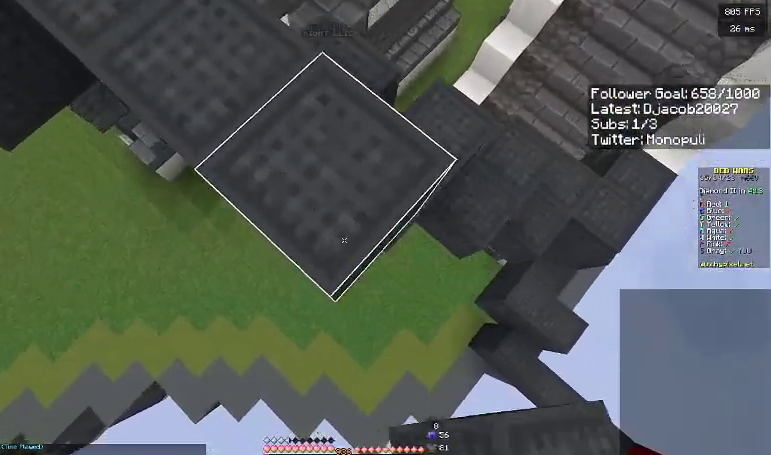
{"keys": ["d", "s"], "events": []}
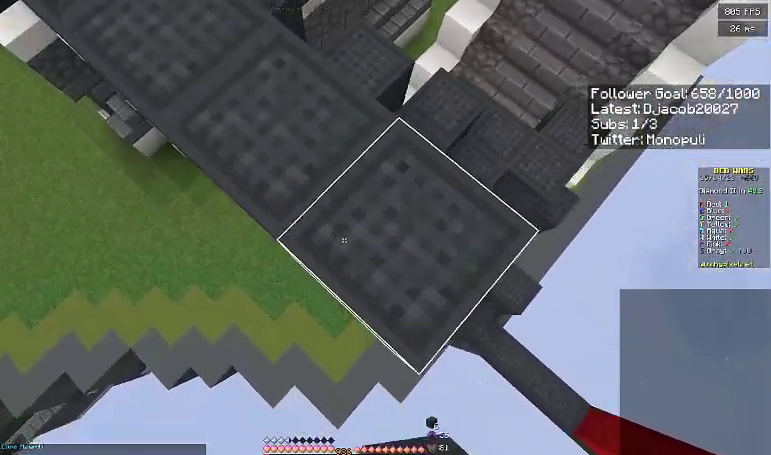
{"keys": ["d", "s"], "events": []}
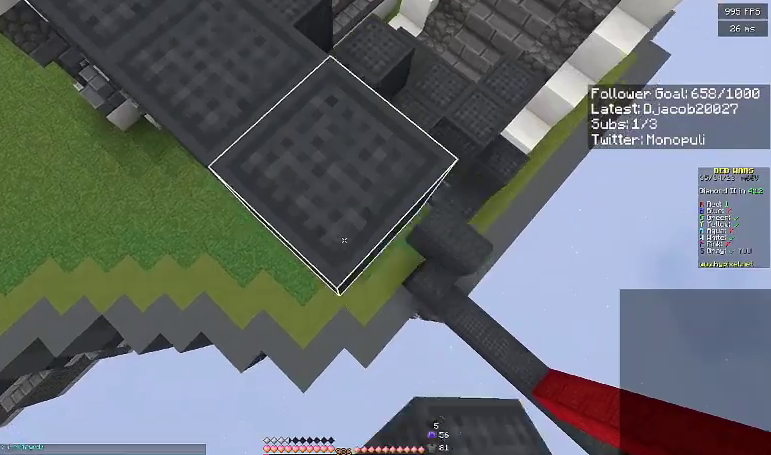
{"keys": ["a", "d", "s"], "events": [[467, "a", "down"]]}
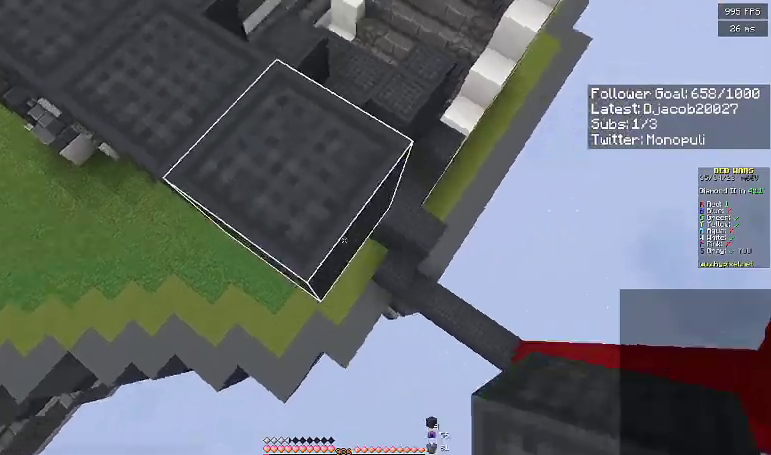
{"keys": ["s"], "events": [[33, "d", "up"], [33, "s", "up"], [400, "s", "down"], [467, "a", "up"]]}
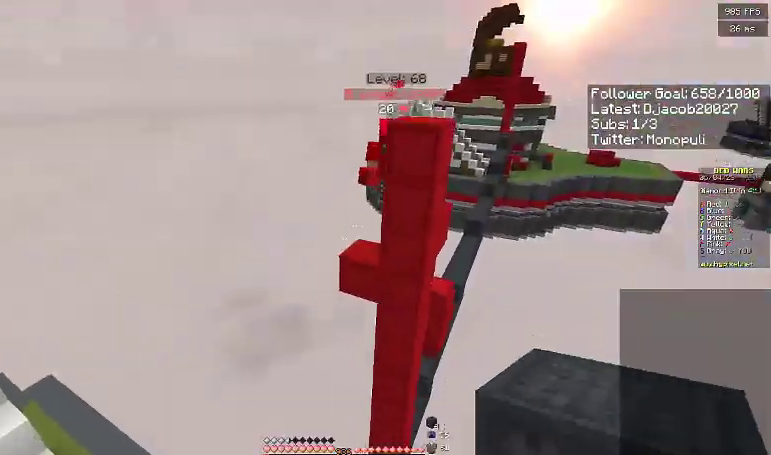
{"keys": [], "events": [[367, "s", "up"]]}
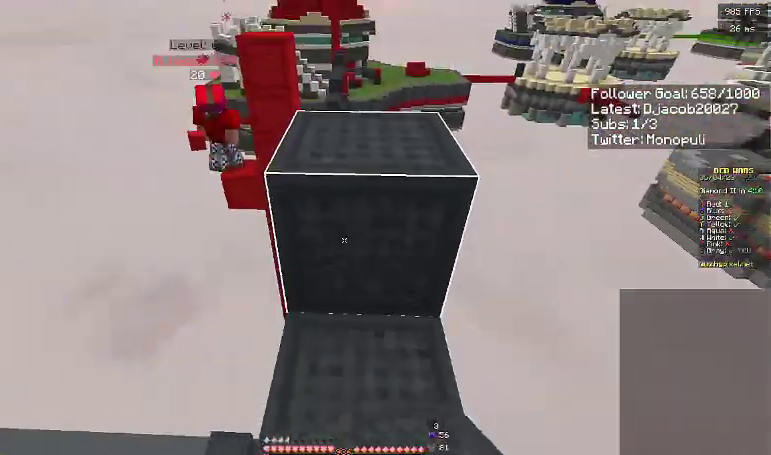
{"keys": ["a", "space", "w"], "events": [[33, "s", "down"], [167, "s", "up"], [300, "w", "down"], [433, "space", "down"], [500, "a", "down"]]}
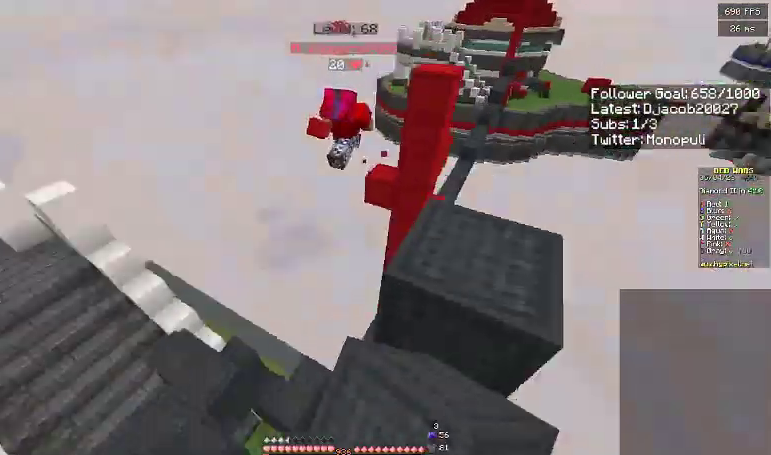
{"keys": ["w"], "events": [[100, "space", "up"], [133, "w", "up"], [233, "w", "down"], [300, "a", "up"]]}
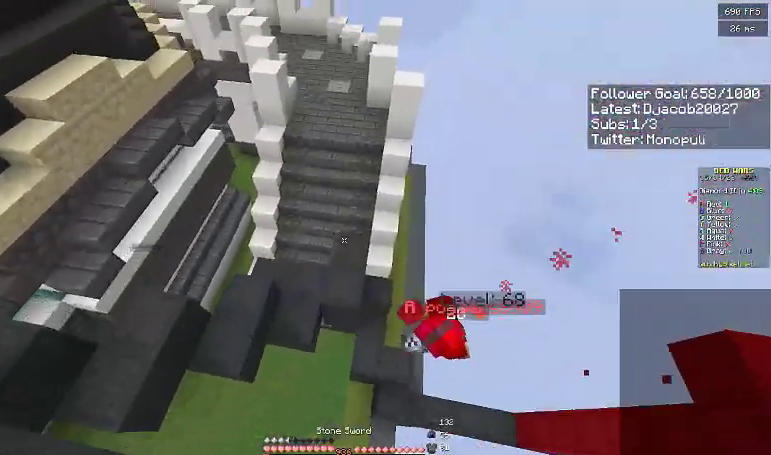
{"keys": ["a", "s"], "events": [[100, "a", "down"], [233, "w", "up"], [400, "s", "down"]]}
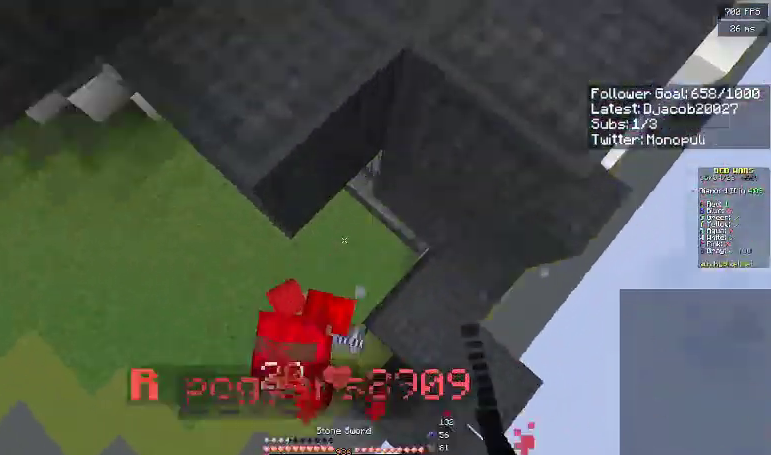
{"keys": ["w"], "events": [[33, "s", "up"], [133, "w", "down"], [333, "a", "up"]]}
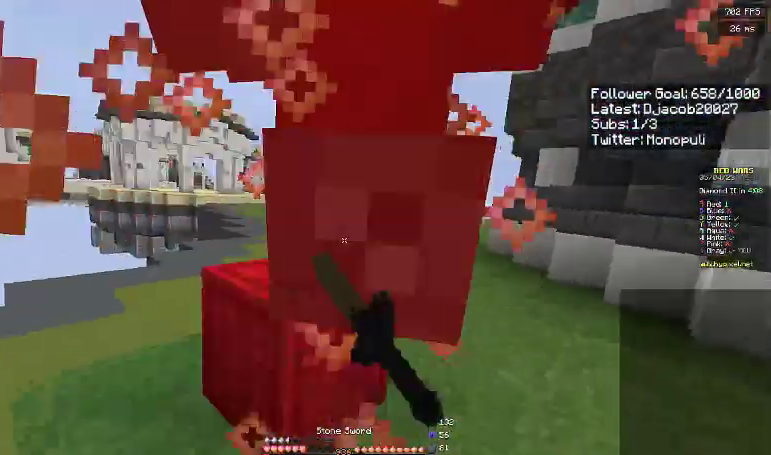
{"keys": ["space", "w"], "events": [[267, "space", "down"]]}
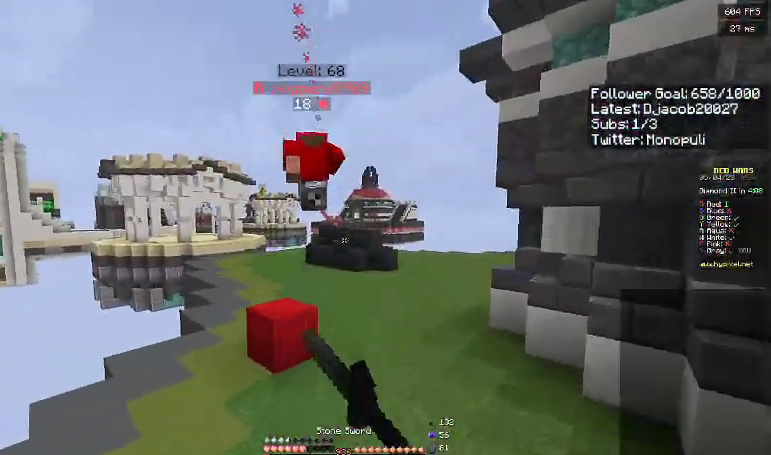
{"keys": ["space", "w"], "events": [[100, "space", "up"], [267, "space", "down"]]}
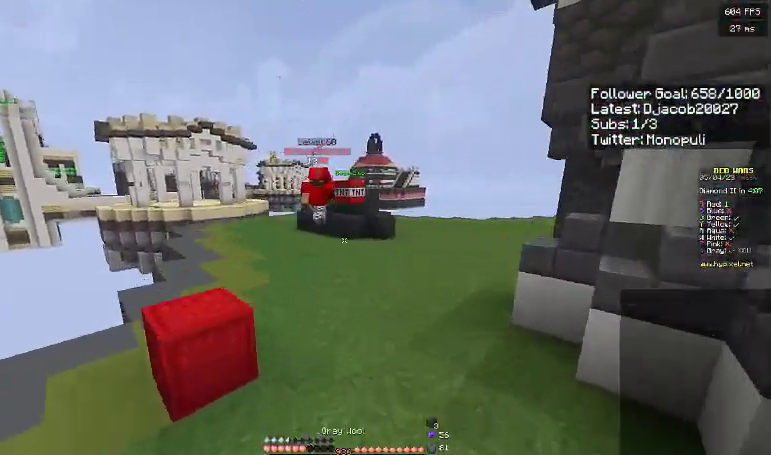
{"keys": ["d", "space", "w"], "events": [[33, "space", "up"], [367, "space", "down"], [500, "d", "down"]]}
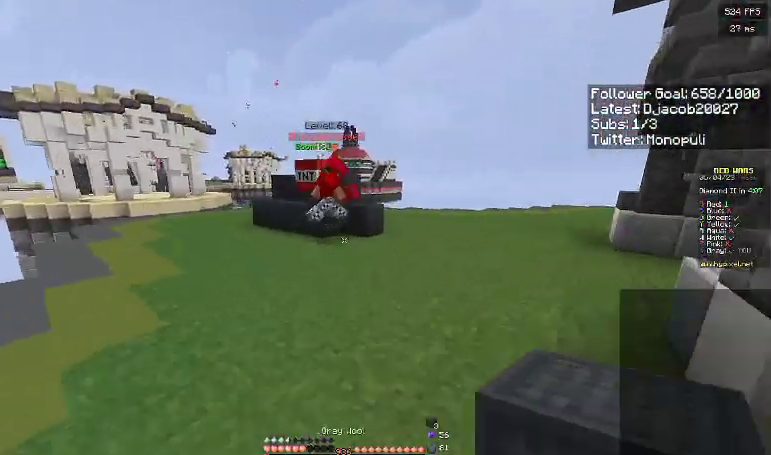
{"keys": ["d", "space", "w"], "events": [[167, "space", "up"], [400, "space", "down"]]}
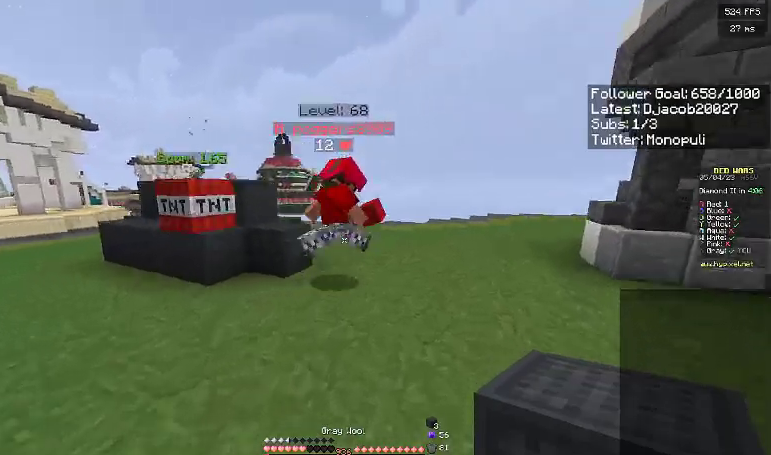
{"keys": ["space", "w"], "events": [[233, "space", "up"], [300, "d", "up"], [467, "space", "down"]]}
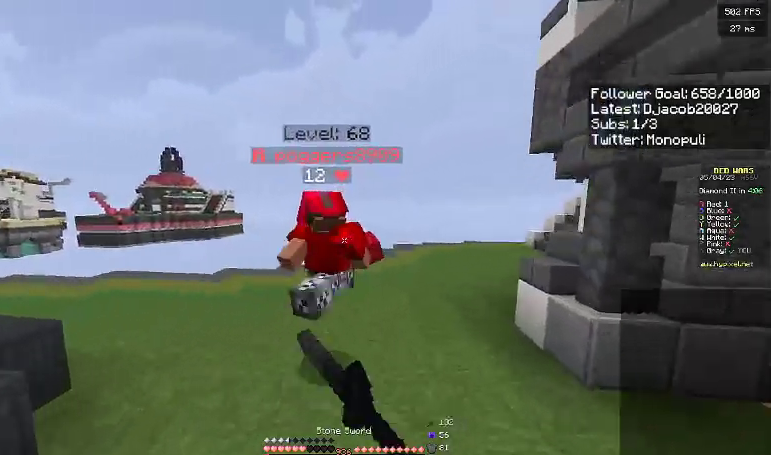
{"keys": ["w"], "events": [[433, "space", "up"]]}
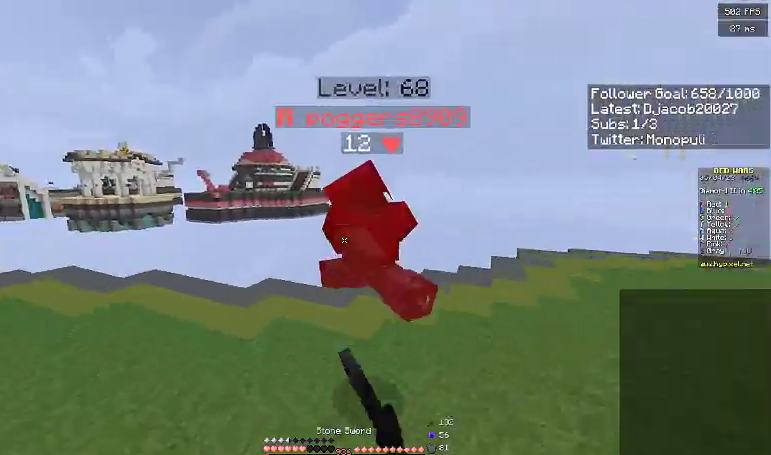
{"keys": ["d", "space", "w"], "events": [[233, "a", "down"], [300, "space", "down"], [367, "a", "up"], [500, "d", "down"]]}